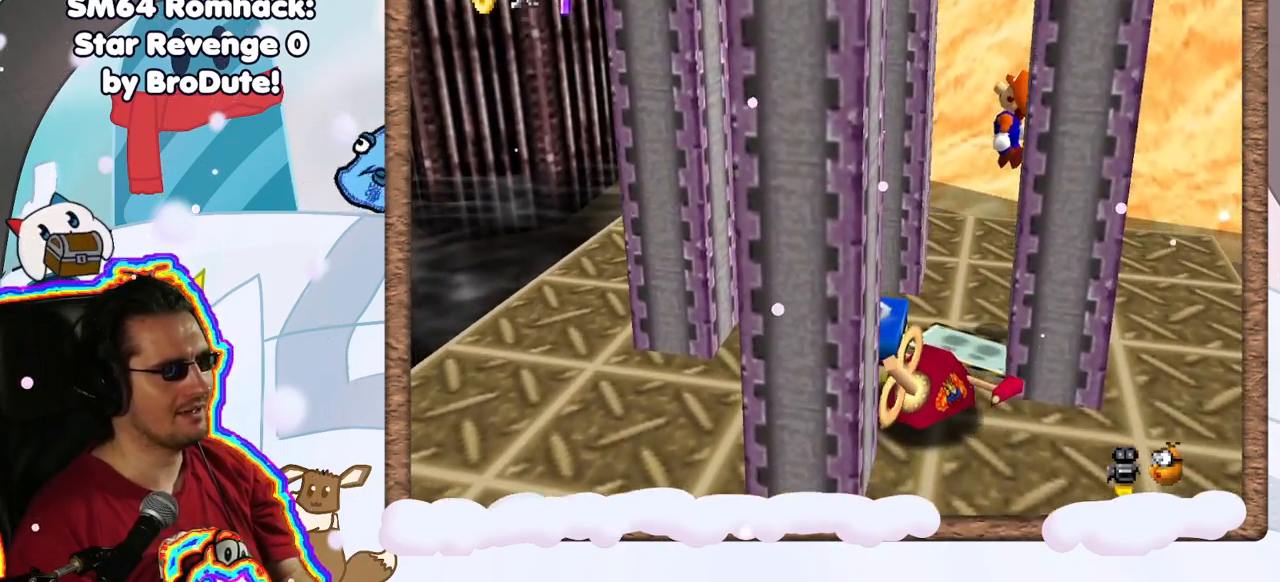
Gameplay with a controller (Nintendo layout); each line is a JSON object with the inputs held at the frame after it (dt_ms = milliseconds from this image to that frame). "events" lists button and stick changes between this image and that frame as [ms after this image, input, new state], when the widget could be followed in between. Not read: L3 R3.
{"dt_ms": 500, "buttons": [], "left_stick": "up-right", "events": [[17, "left_stick", "up-right"], [200, "A", "up"]]}
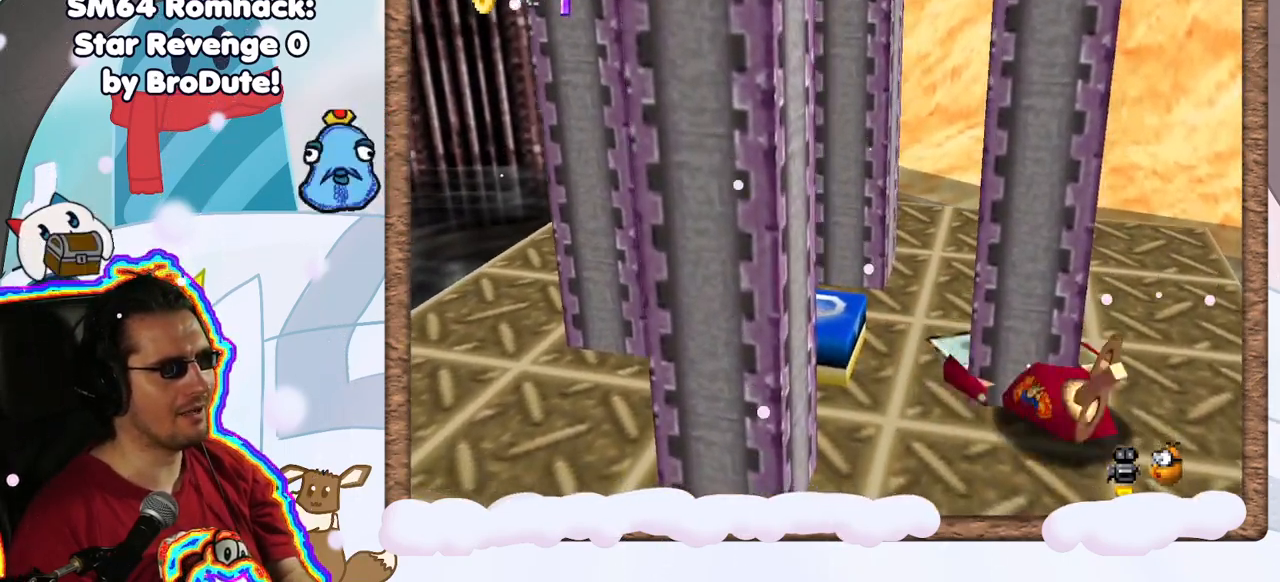
{"dt_ms": 500, "buttons": [], "left_stick": "up-left", "events": [[17, "left_stick", "up"], [317, "left_stick", "up-left"]]}
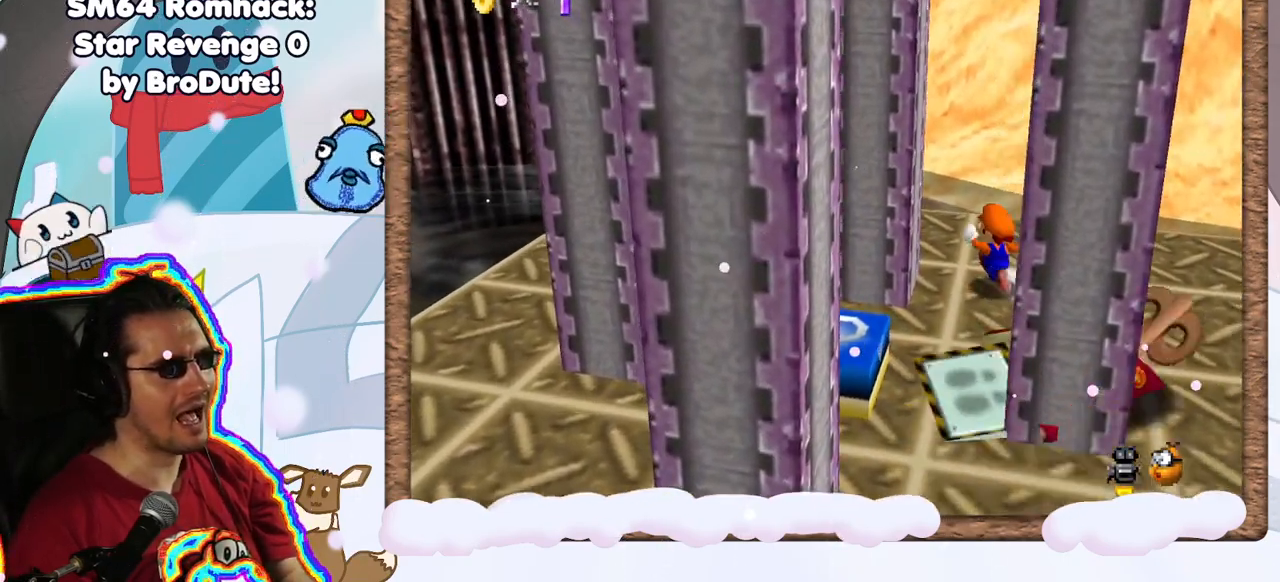
{"dt_ms": 500, "buttons": [], "left_stick": "up", "events": [[133, "C_RIGHT", "down"], [167, "left_stick", "up"], [250, "C_RIGHT", "up"], [317, "C_RIGHT", "down"], [350, "left_stick", "center"], [450, "C_RIGHT", "up"], [483, "left_stick", "up"]]}
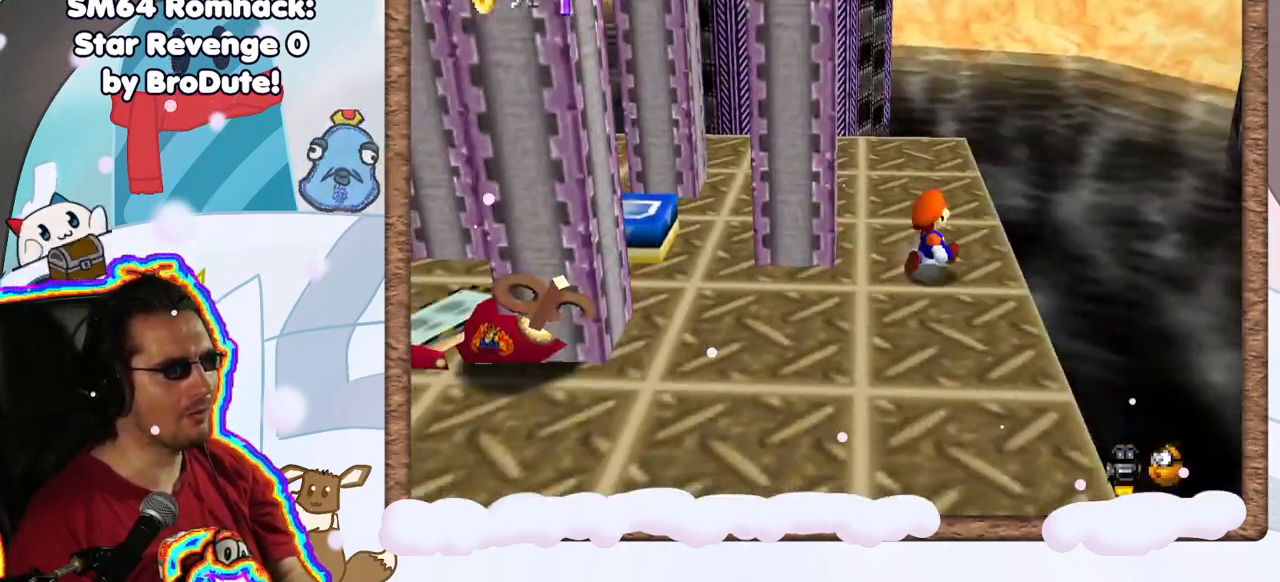
{"dt_ms": 500, "buttons": [], "left_stick": "center", "events": [[17, "C_RIGHT", "down"], [150, "C_RIGHT", "up"], [250, "C_RIGHT", "down"], [267, "left_stick", "center"], [367, "C_RIGHT", "up"]]}
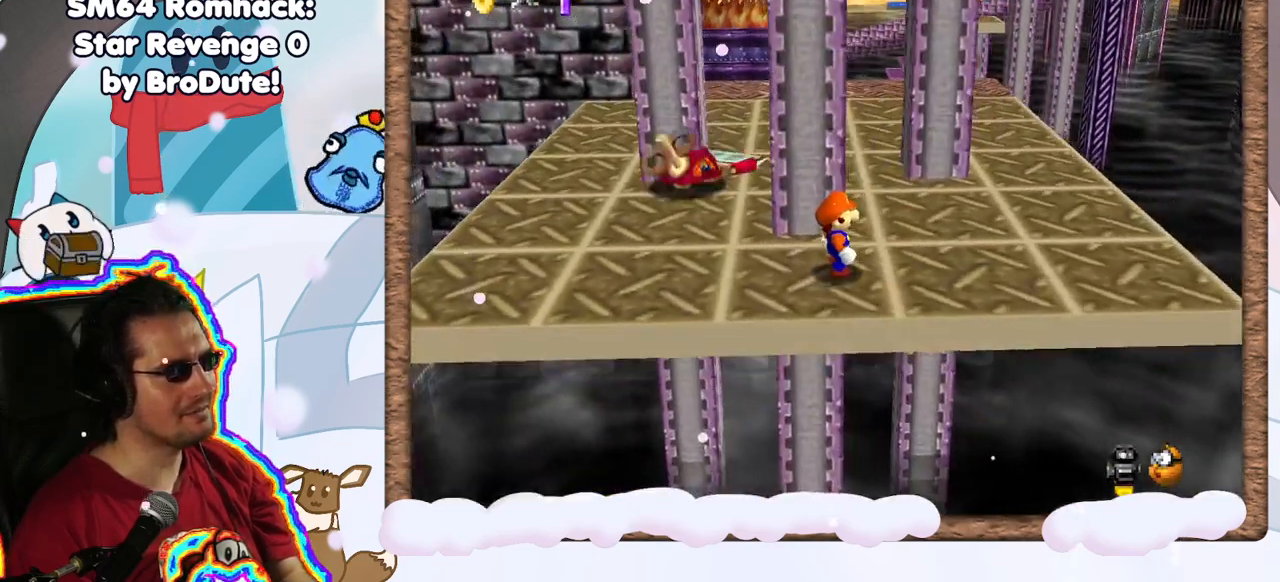
{"dt_ms": 500, "buttons": [], "left_stick": "center", "events": []}
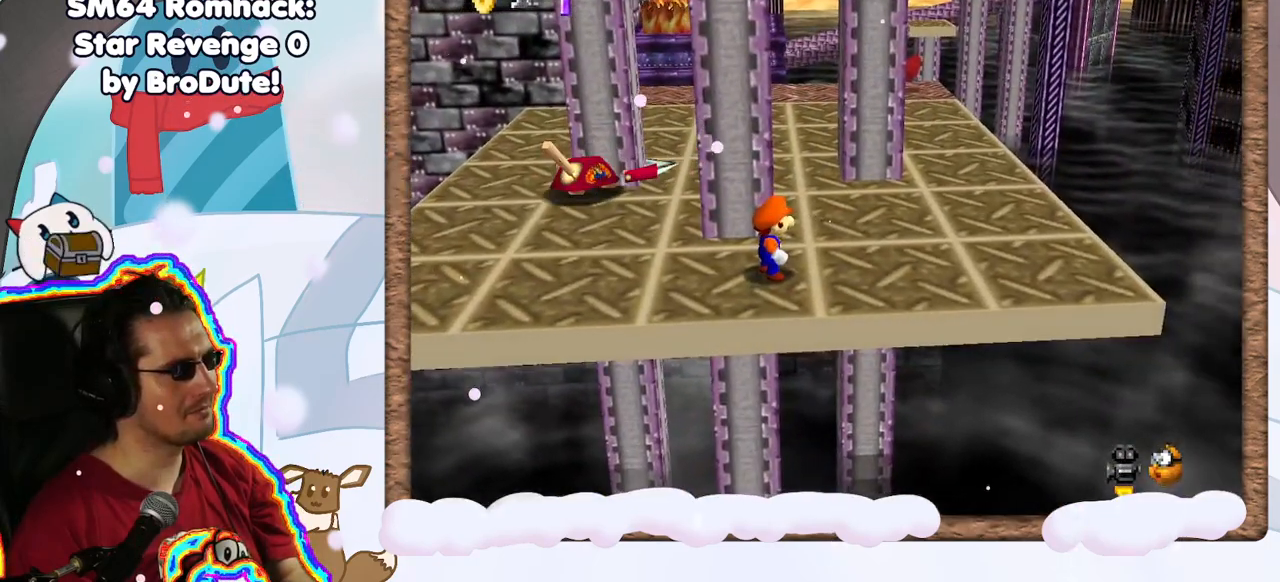
{"dt_ms": 500, "buttons": [], "left_stick": "center", "events": []}
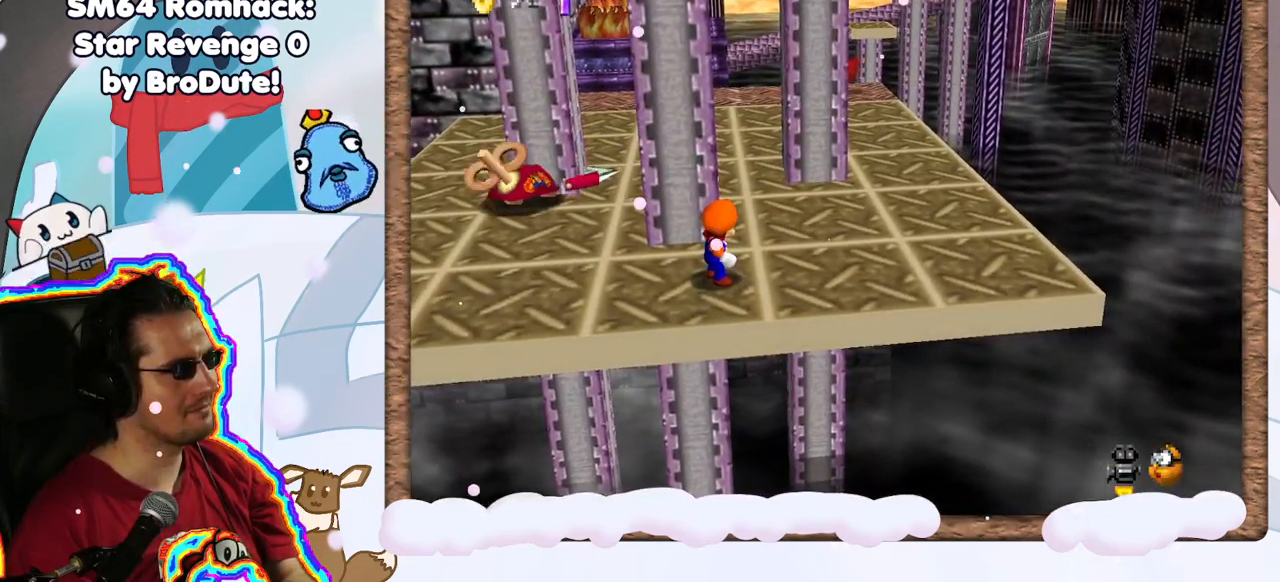
{"dt_ms": 500, "buttons": [], "left_stick": "center", "events": [[200, "left_stick", "up-left"], [467, "left_stick", "center"]]}
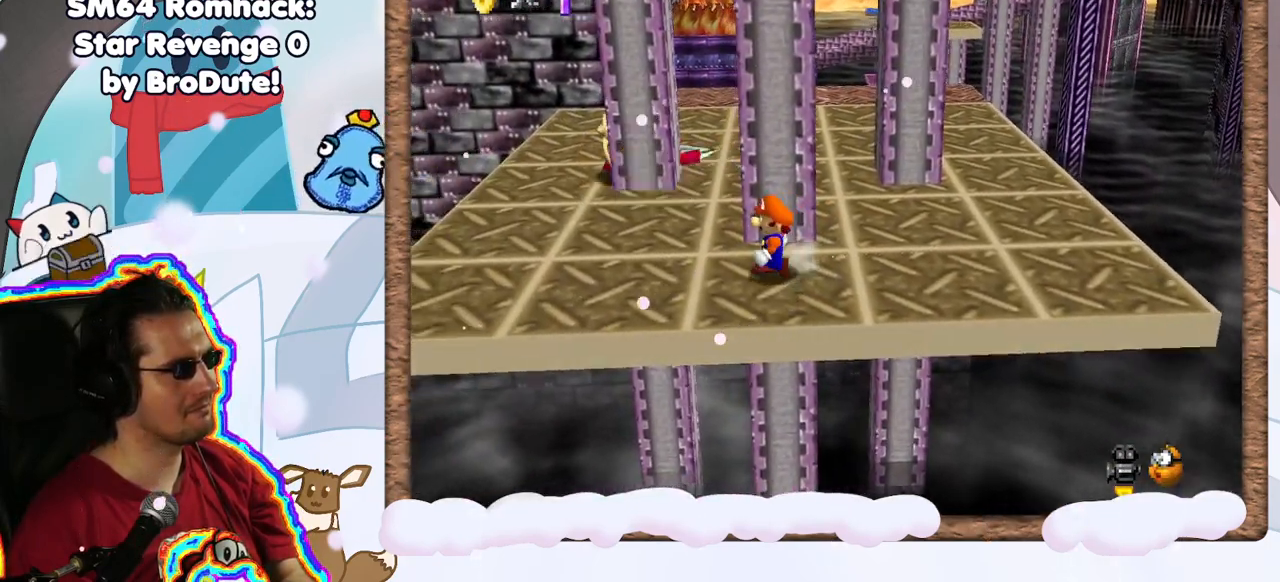
{"dt_ms": 500, "buttons": [], "left_stick": "center", "events": []}
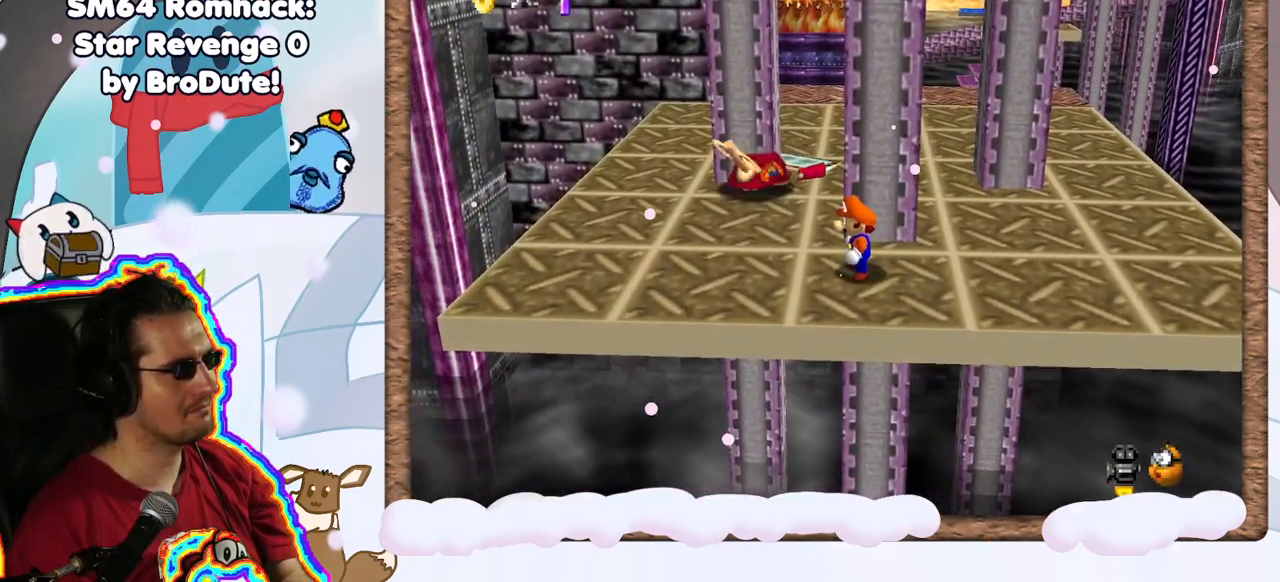
{"dt_ms": 500, "buttons": [], "left_stick": "center", "events": []}
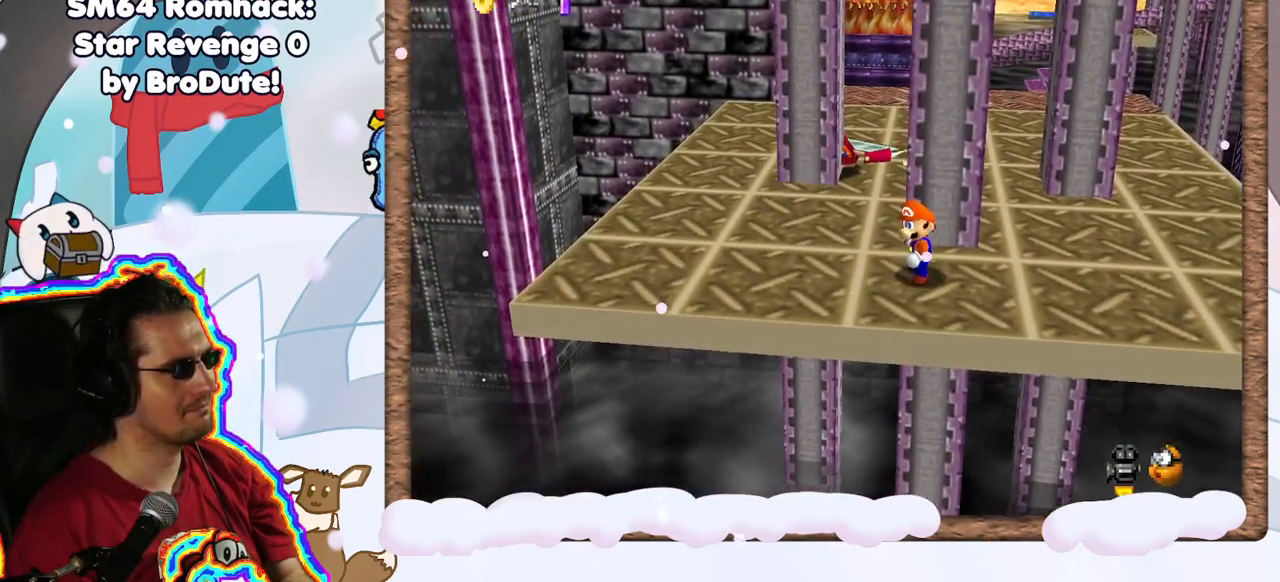
{"dt_ms": 500, "buttons": [], "left_stick": "center", "events": []}
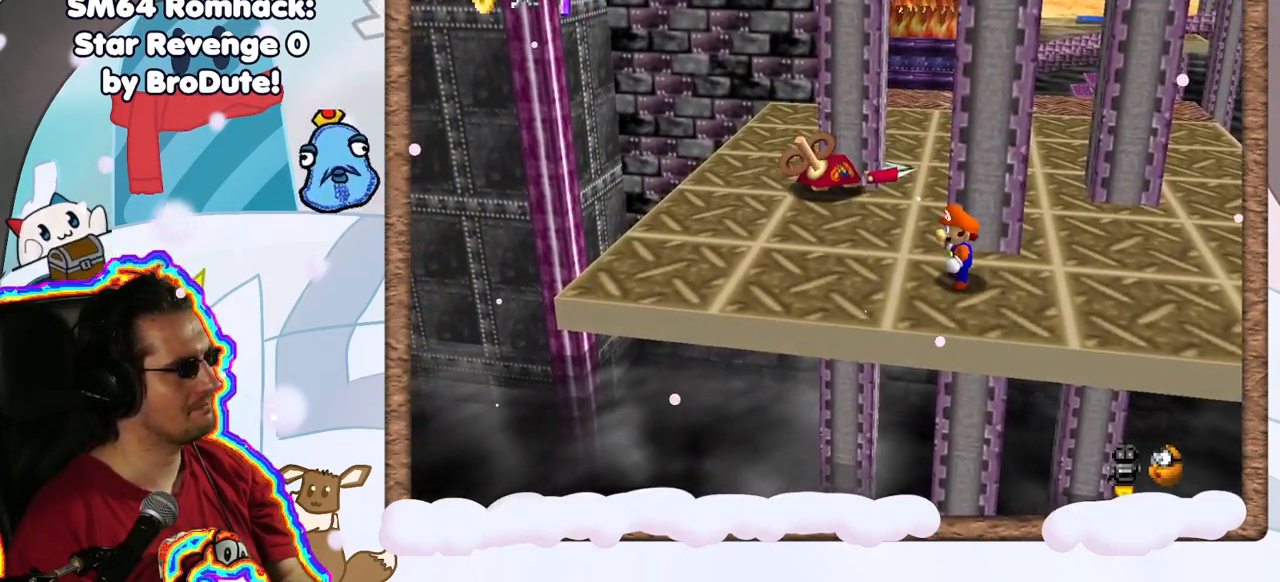
{"dt_ms": 500, "buttons": [], "left_stick": "center", "events": [[183, "left_stick", "up-left"], [283, "left_stick", "center"]]}
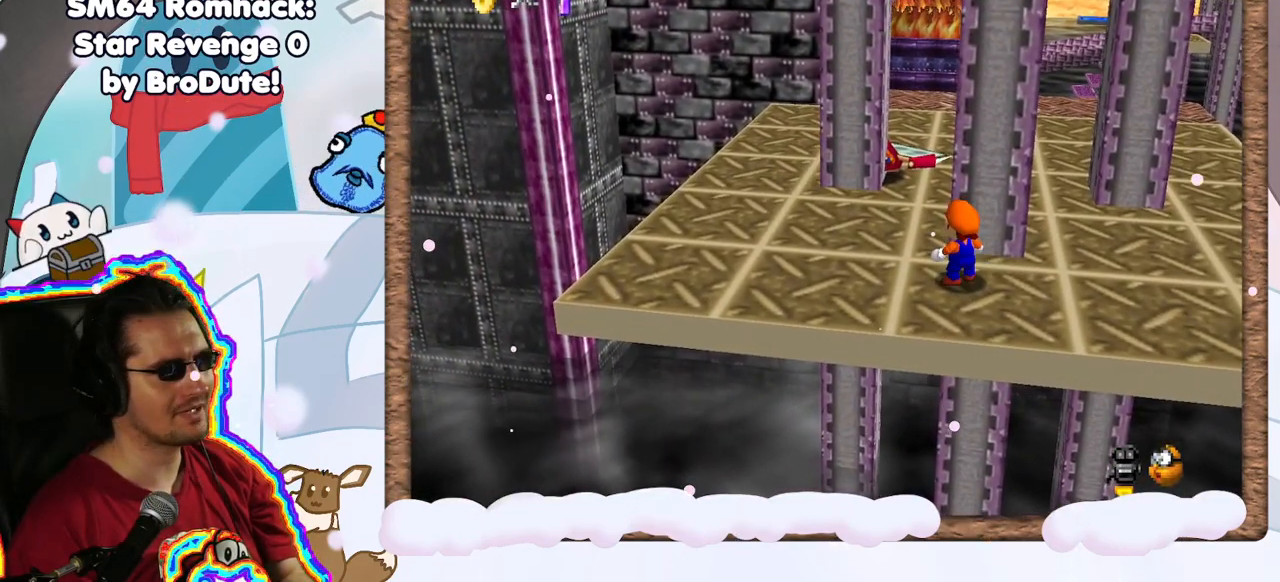
{"dt_ms": 500, "buttons": [], "left_stick": "center", "events": []}
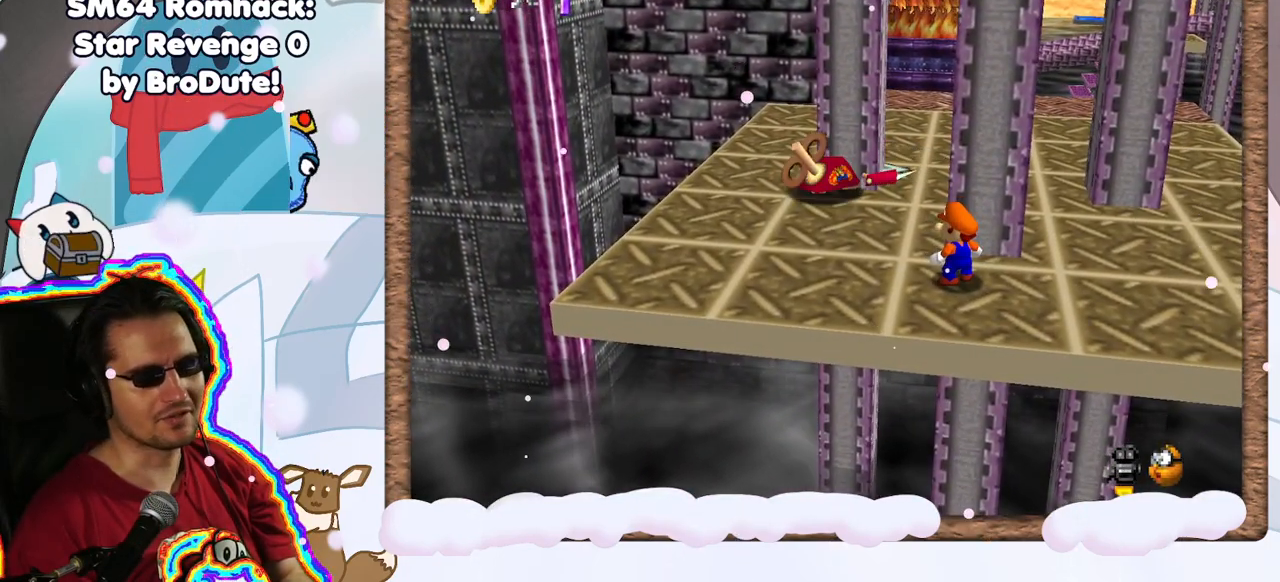
{"dt_ms": 500, "buttons": [], "left_stick": "center", "events": []}
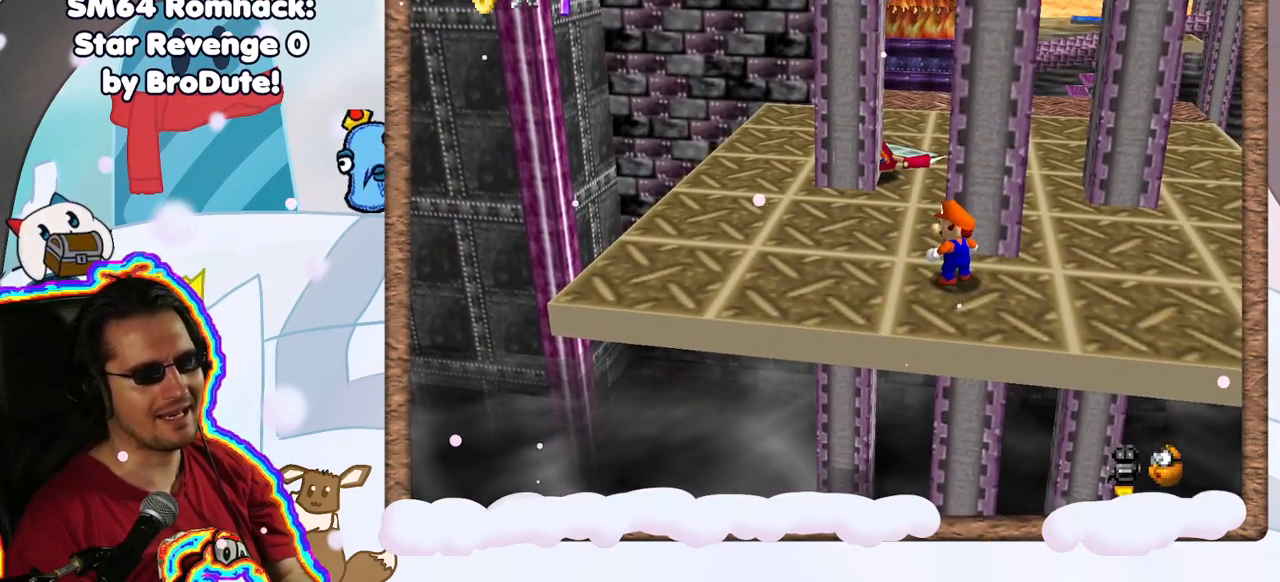
{"dt_ms": 500, "buttons": [], "left_stick": "center", "events": []}
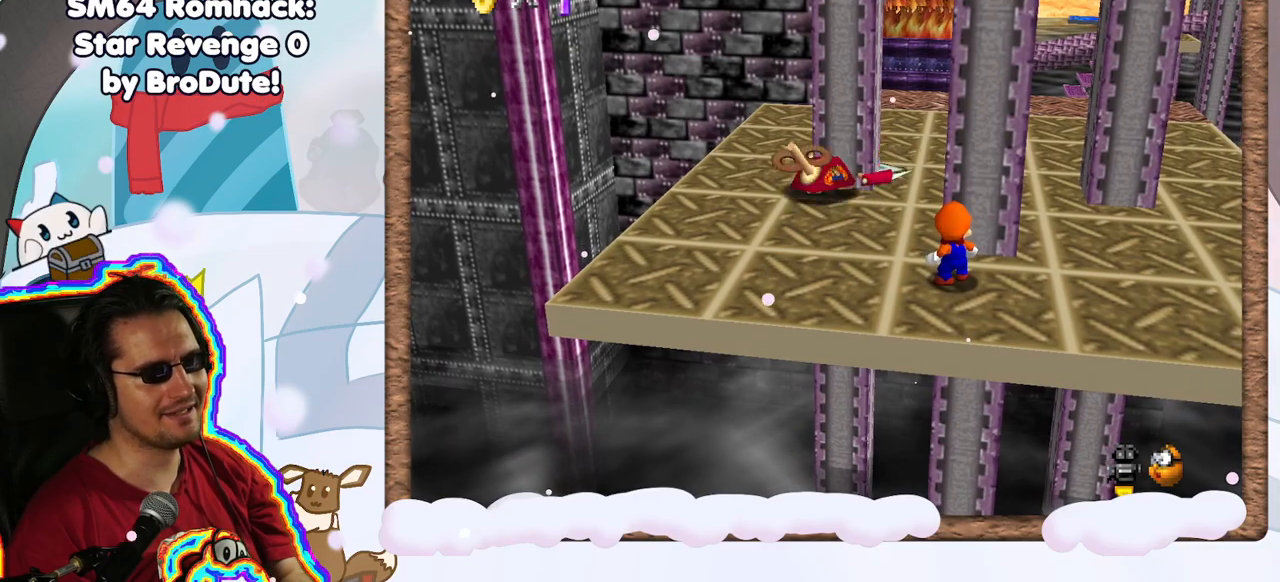
{"dt_ms": 500, "buttons": [], "left_stick": "center", "events": [[17, "C_UP", "down"], [167, "C_UP", "up"], [317, "C_UP", "down"], [433, "C_UP", "up"]]}
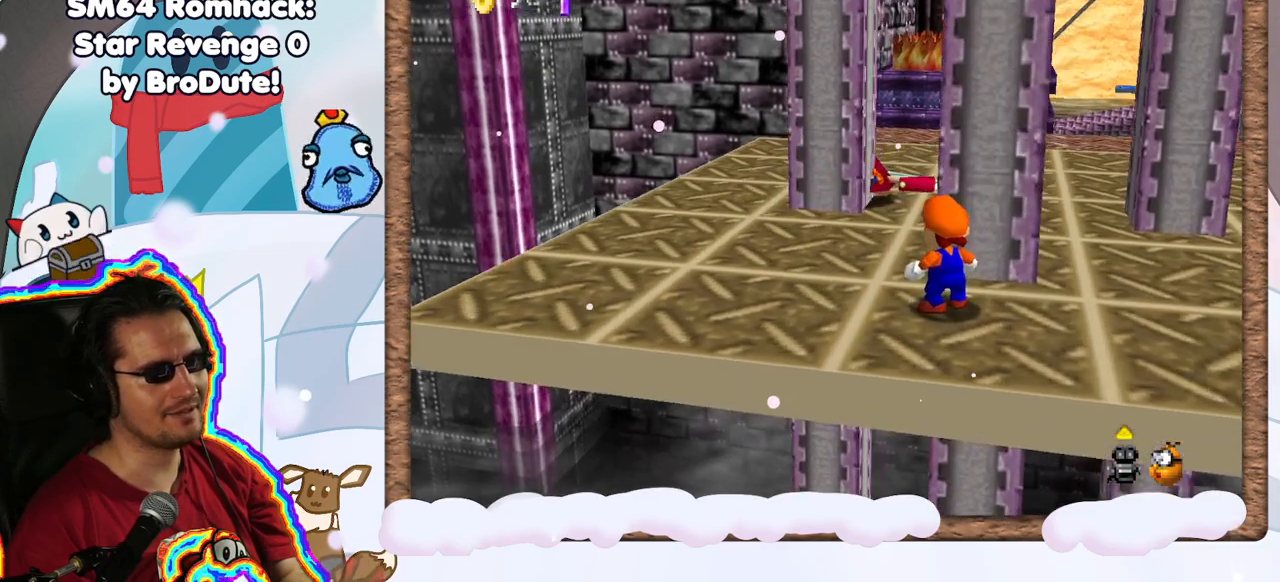
{"dt_ms": 500, "buttons": [], "left_stick": "up", "events": [[450, "left_stick", "up"]]}
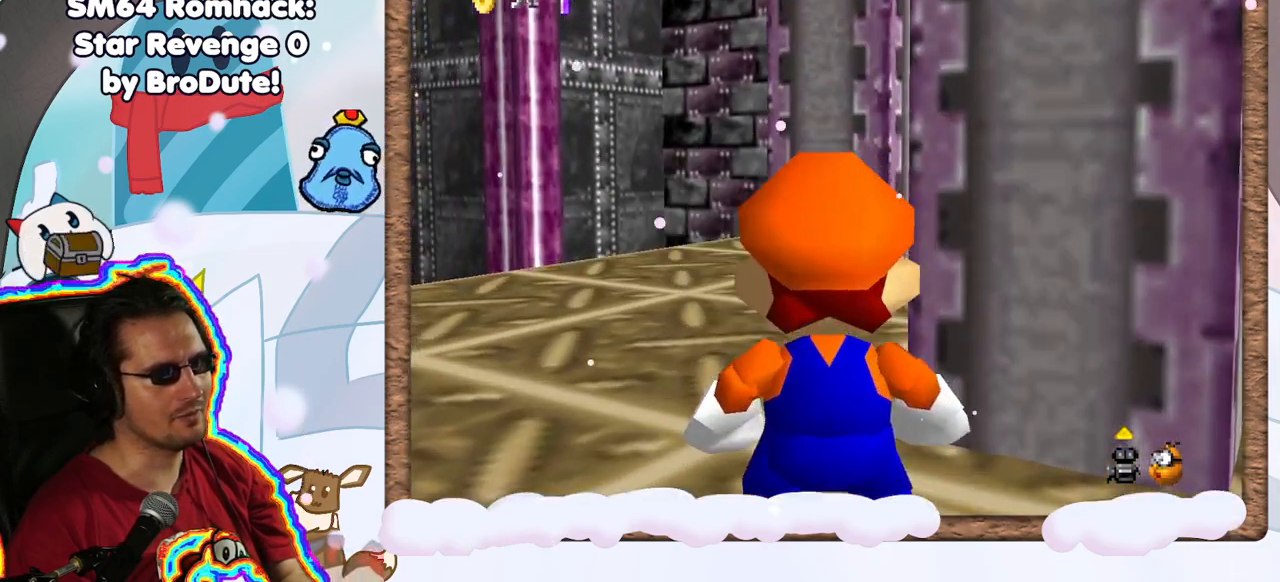
{"dt_ms": 500, "buttons": [], "left_stick": "center", "events": [[317, "left_stick", "center"]]}
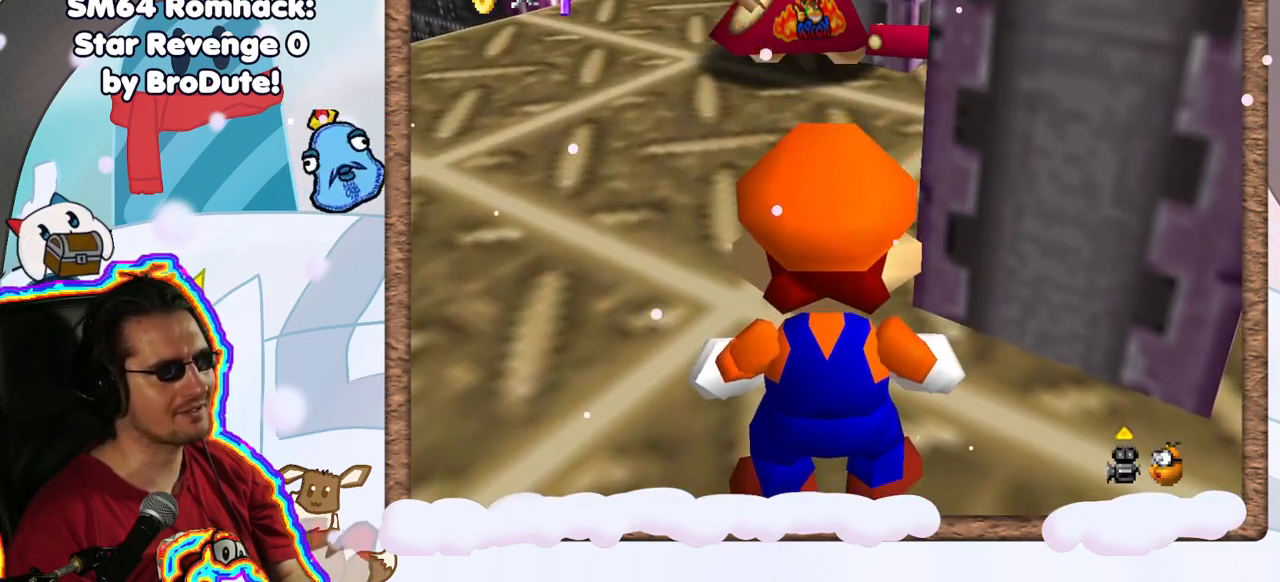
{"dt_ms": 1000, "buttons": [], "left_stick": "center", "events": []}
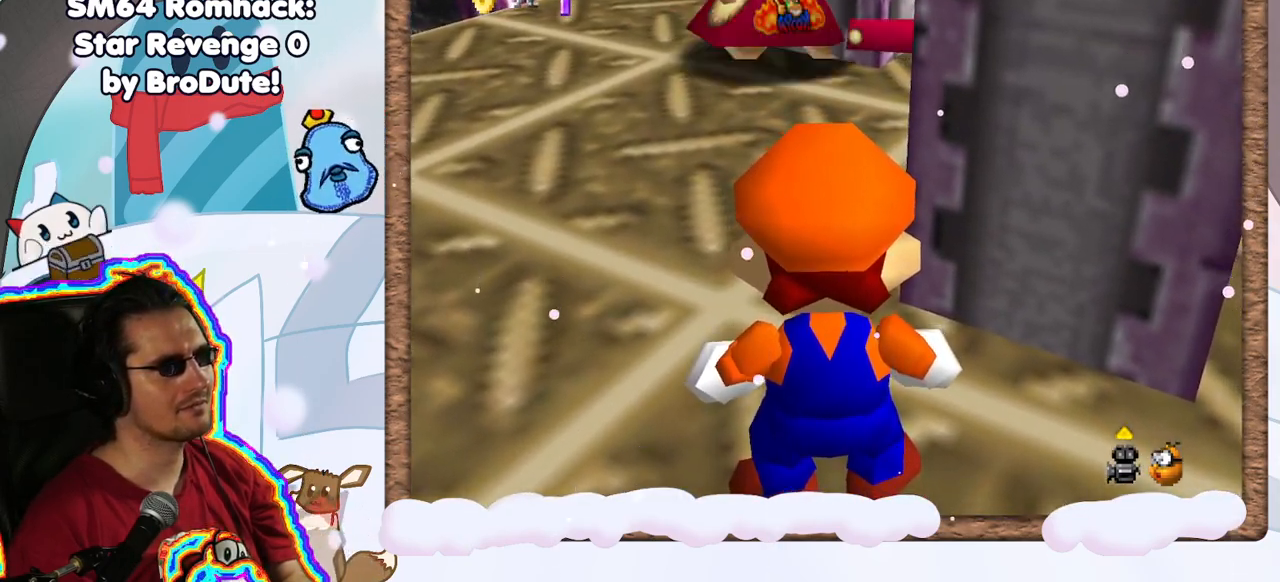
{"dt_ms": 500, "buttons": [], "left_stick": "down-right", "events": [[383, "left_stick", "down"], [450, "left_stick", "down-right"]]}
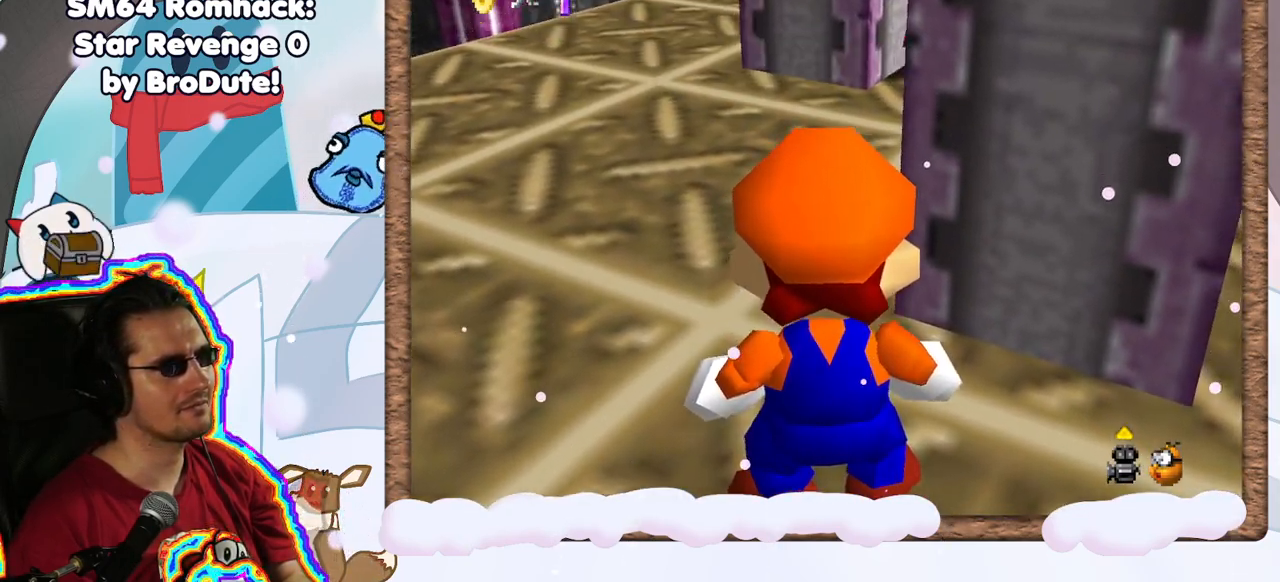
{"dt_ms": 500, "buttons": [], "left_stick": "center", "events": [[250, "left_stick", "center"], [433, "DPAD_LEFT", "down"], [483, "DPAD_LEFT", "up"]]}
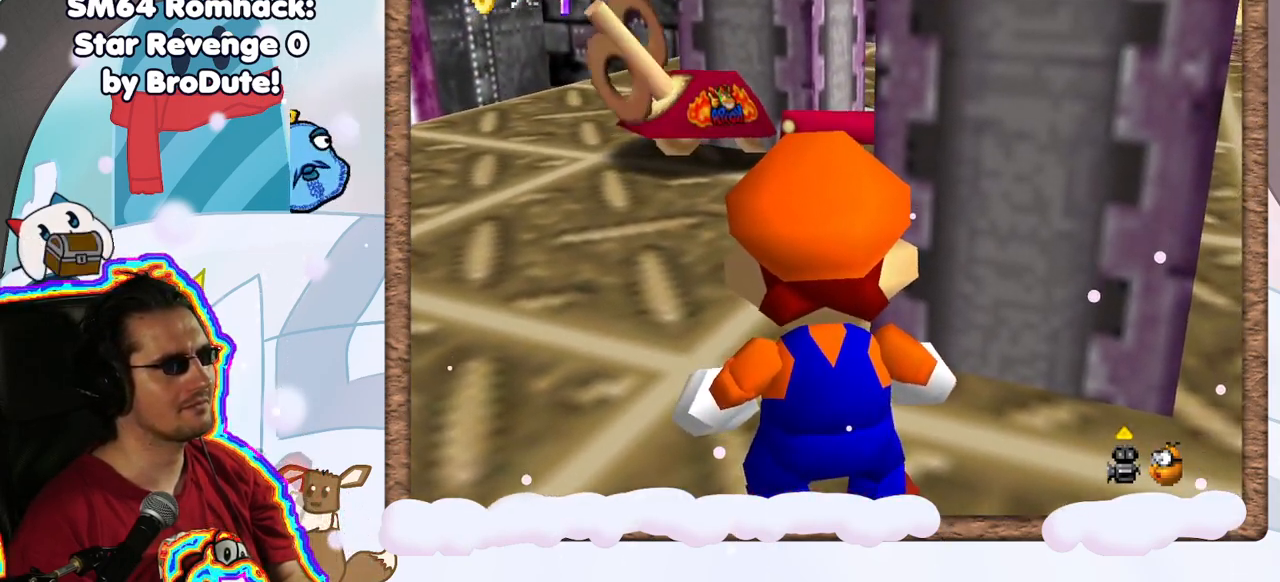
{"dt_ms": 500, "buttons": [], "left_stick": "center", "events": []}
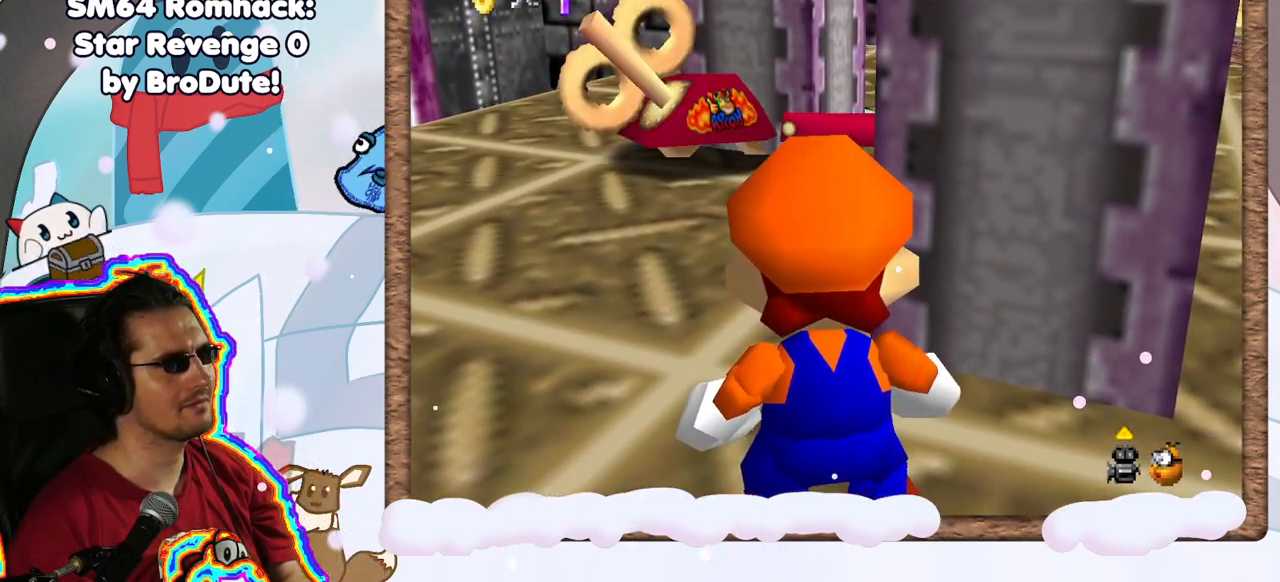
{"dt_ms": 1000, "buttons": [], "left_stick": "center", "events": [[183, "left_stick", "right"], [883, "left_stick", "center"]]}
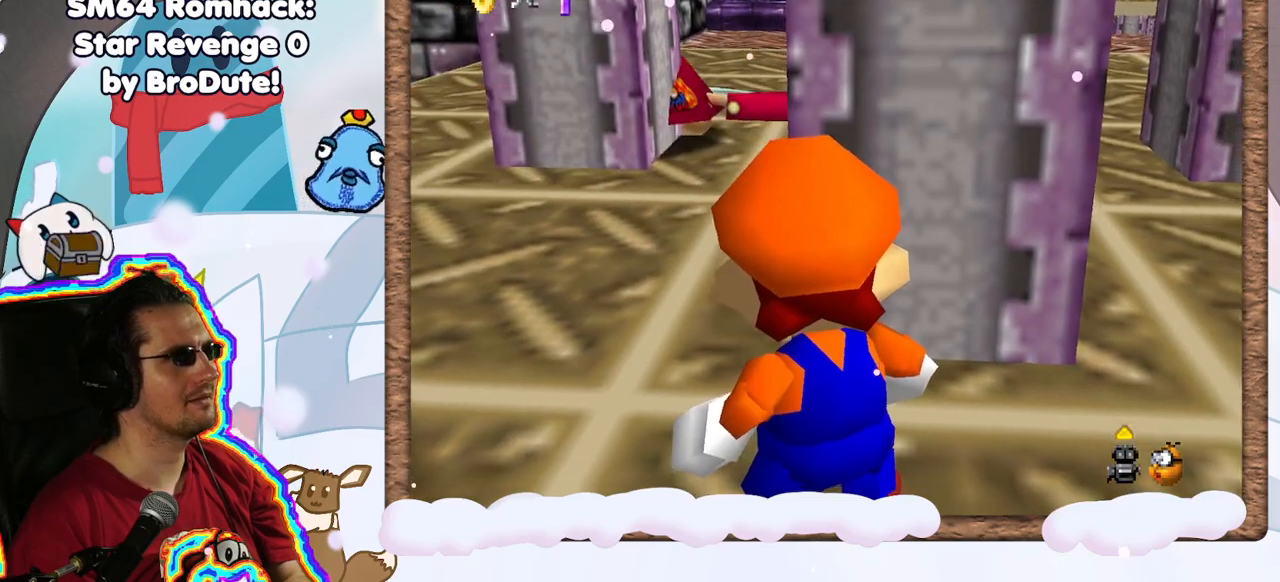
{"dt_ms": 1000, "buttons": [], "left_stick": "center", "events": [[200, "DPAD_LEFT", "down"], [217, "B", "down"], [283, "DPAD_LEFT", "up"], [300, "B", "up"], [467, "B", "down"], [533, "B", "up"], [550, "A", "down"], [717, "A", "up"], [783, "DPAD_UP", "down"], [900, "DPAD_UP", "up"]]}
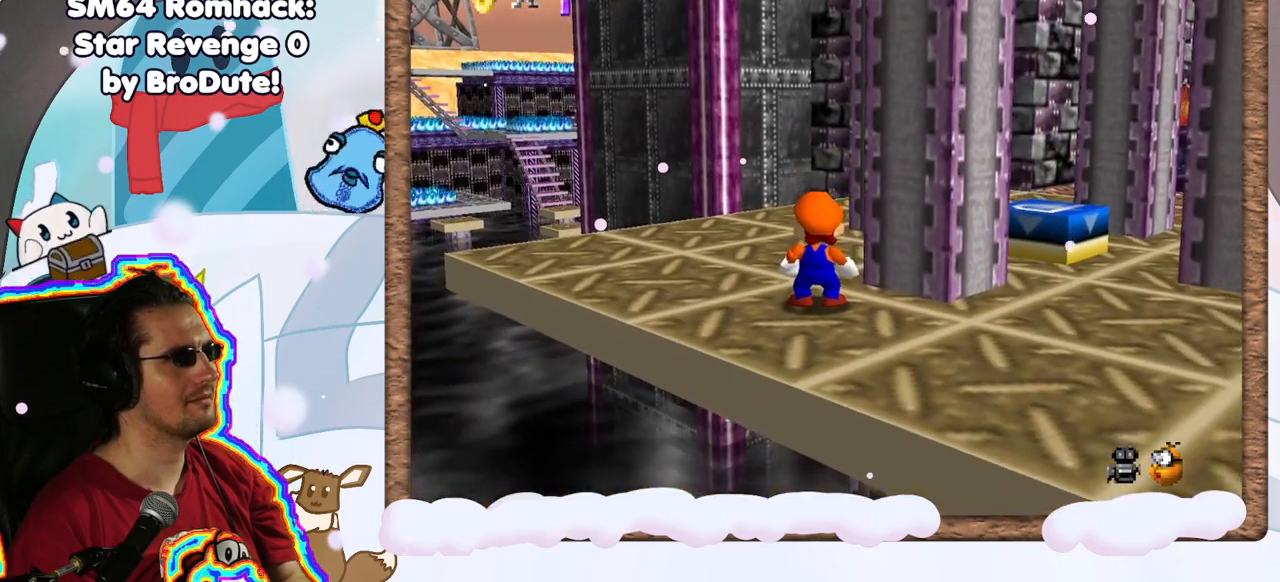
{"dt_ms": 500, "buttons": [], "left_stick": "center", "events": [[17, "DPAD_DOWN", "down"], [117, "C_LEFT", "down"], [117, "DPAD_DOWN", "up"], [217, "C_LEFT", "up"], [333, "C_LEFT", "down"], [400, "C_LEFT", "up"]]}
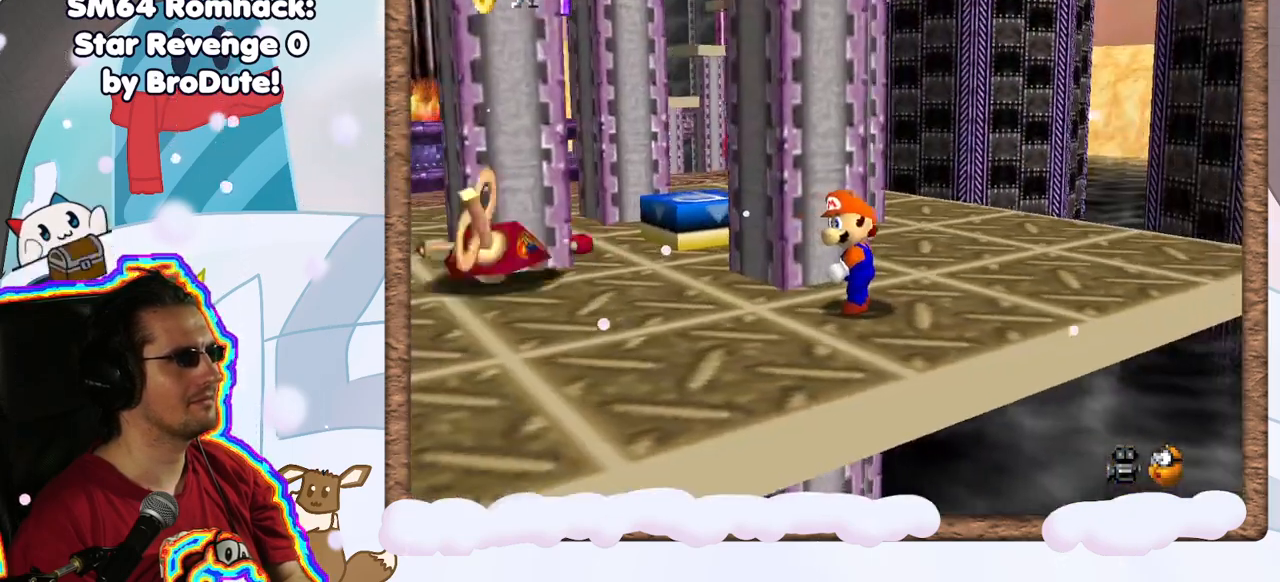
{"dt_ms": 500, "buttons": [], "left_stick": "center", "events": [[367, "C_LEFT", "down"], [483, "C_LEFT", "up"]]}
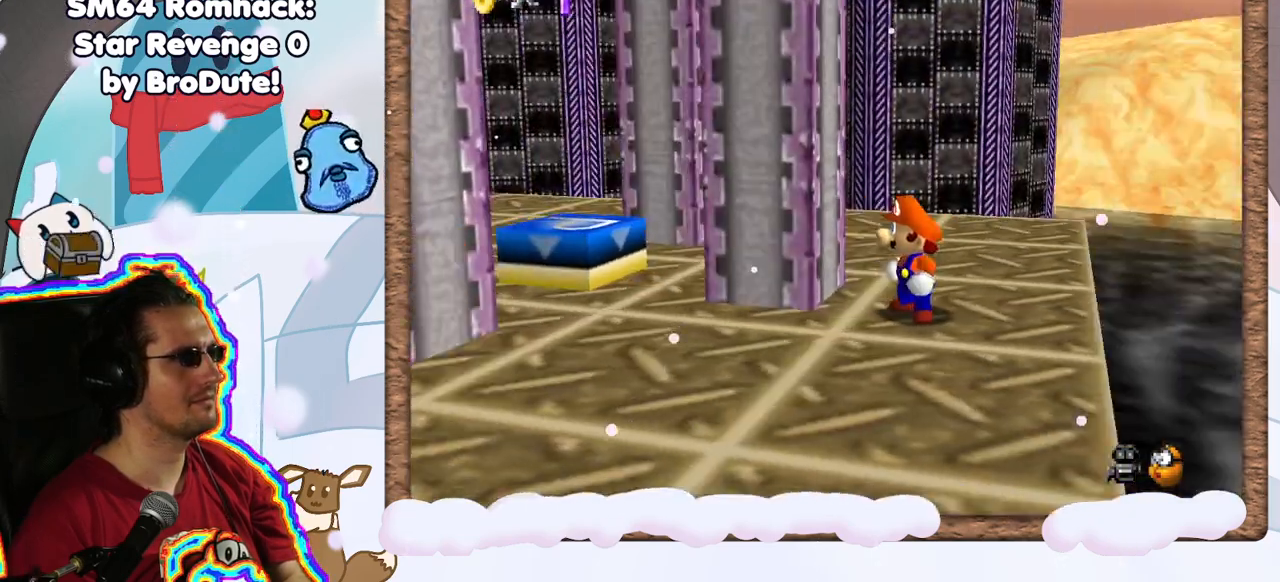
{"dt_ms": 500, "buttons": [], "left_stick": "center", "events": [[117, "C_LEFT", "down"], [217, "C_LEFT", "up"]]}
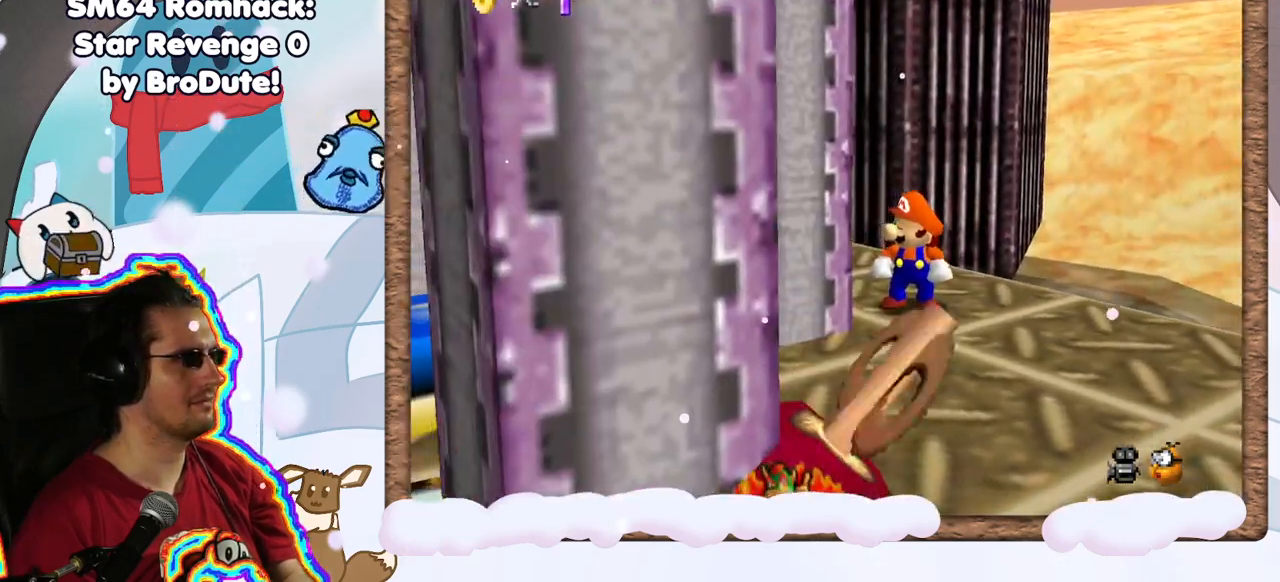
{"dt_ms": 500, "buttons": [], "left_stick": "down", "events": [[350, "left_stick", "down"]]}
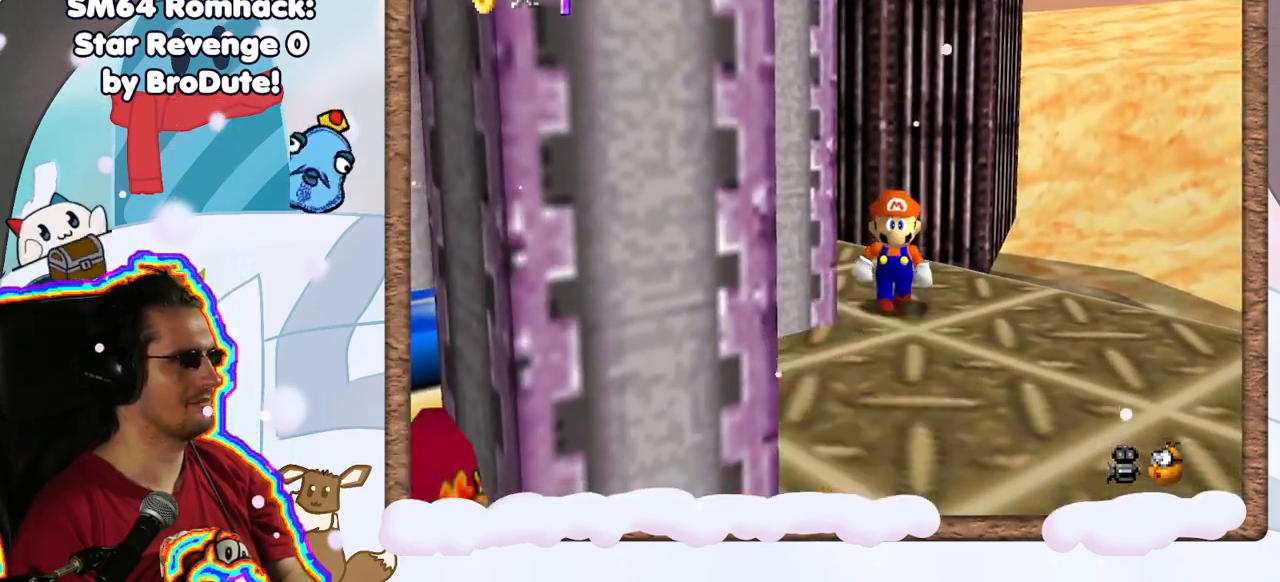
{"dt_ms": 500, "buttons": [], "left_stick": "down", "events": [[150, "left_stick", "center"], [450, "left_stick", "down"]]}
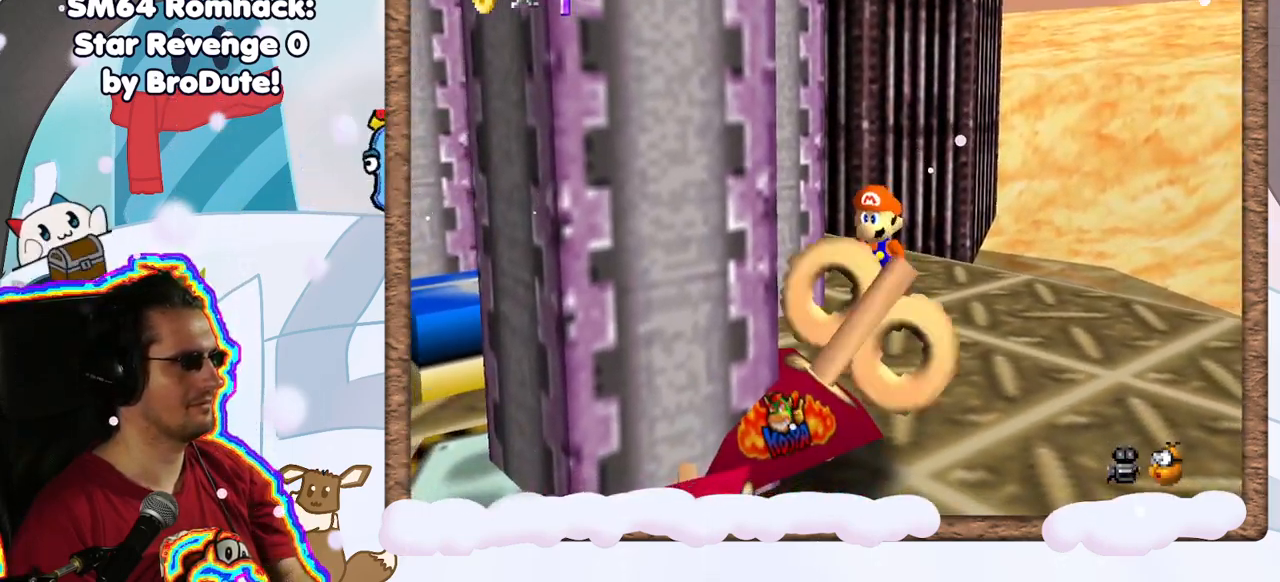
{"dt_ms": 500, "buttons": [], "left_stick": "down", "events": [[83, "left_stick", "center"], [450, "left_stick", "down"]]}